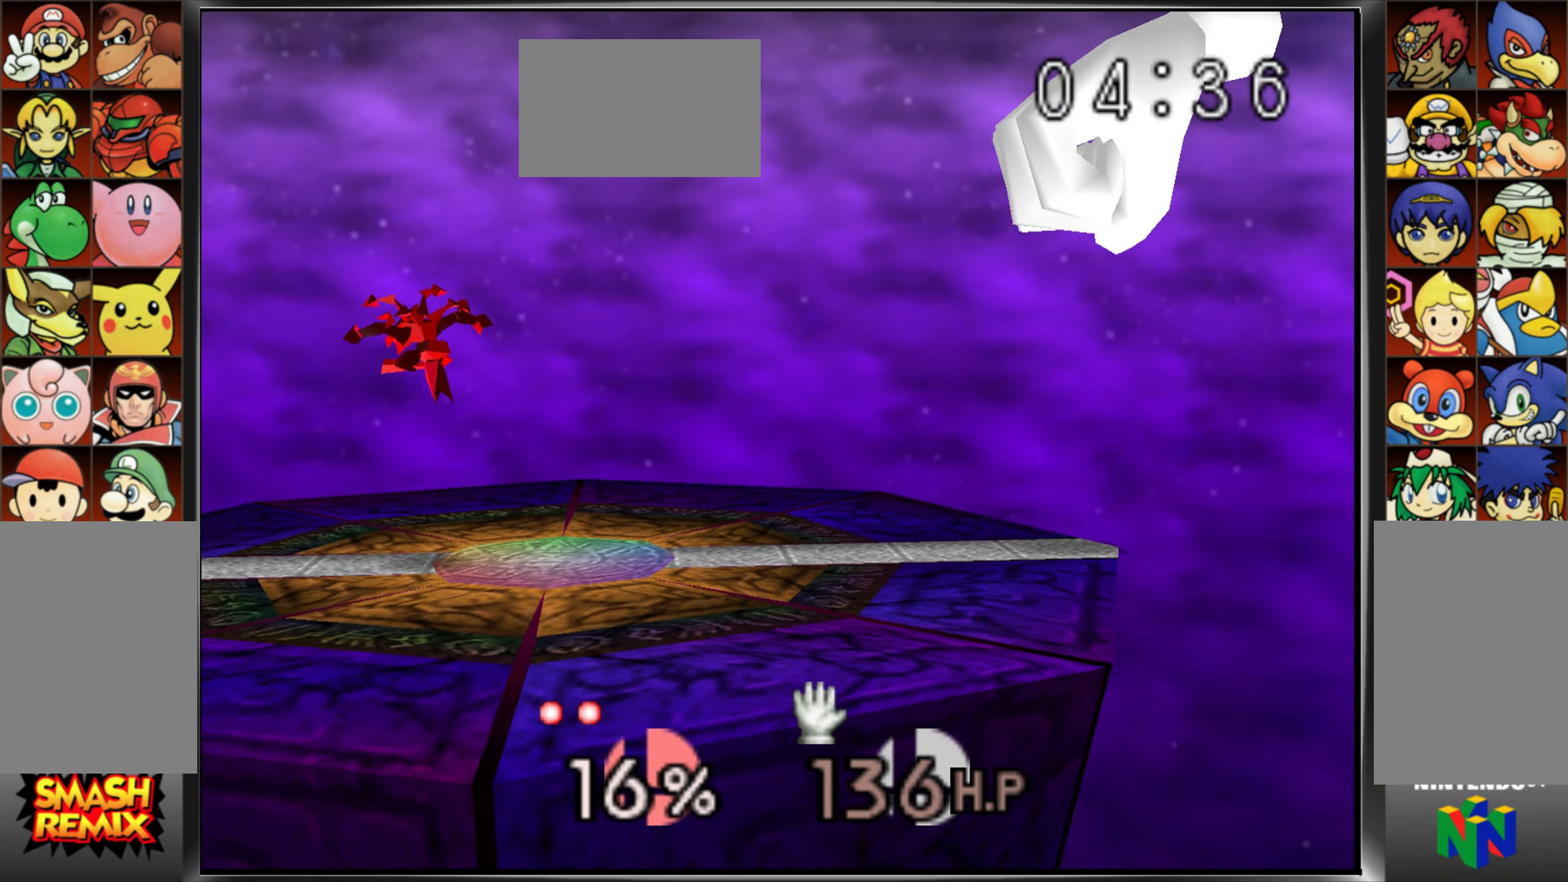
Gameplay with a controller (Nintendo layout); each line is a JSON object with the inputs held at the frame after it. "events" lists button and stick changes between this image and that frame as [ms after this image, input, new state], when the widget could be followed in between. Not read: A DPAD_RIGHT L1 L3 R3.
{"buttons": [], "left_stick": "right", "events": [[17, "left_stick", "down-right"], [117, "left_stick", "center"], [501, "left_stick", "right"]]}
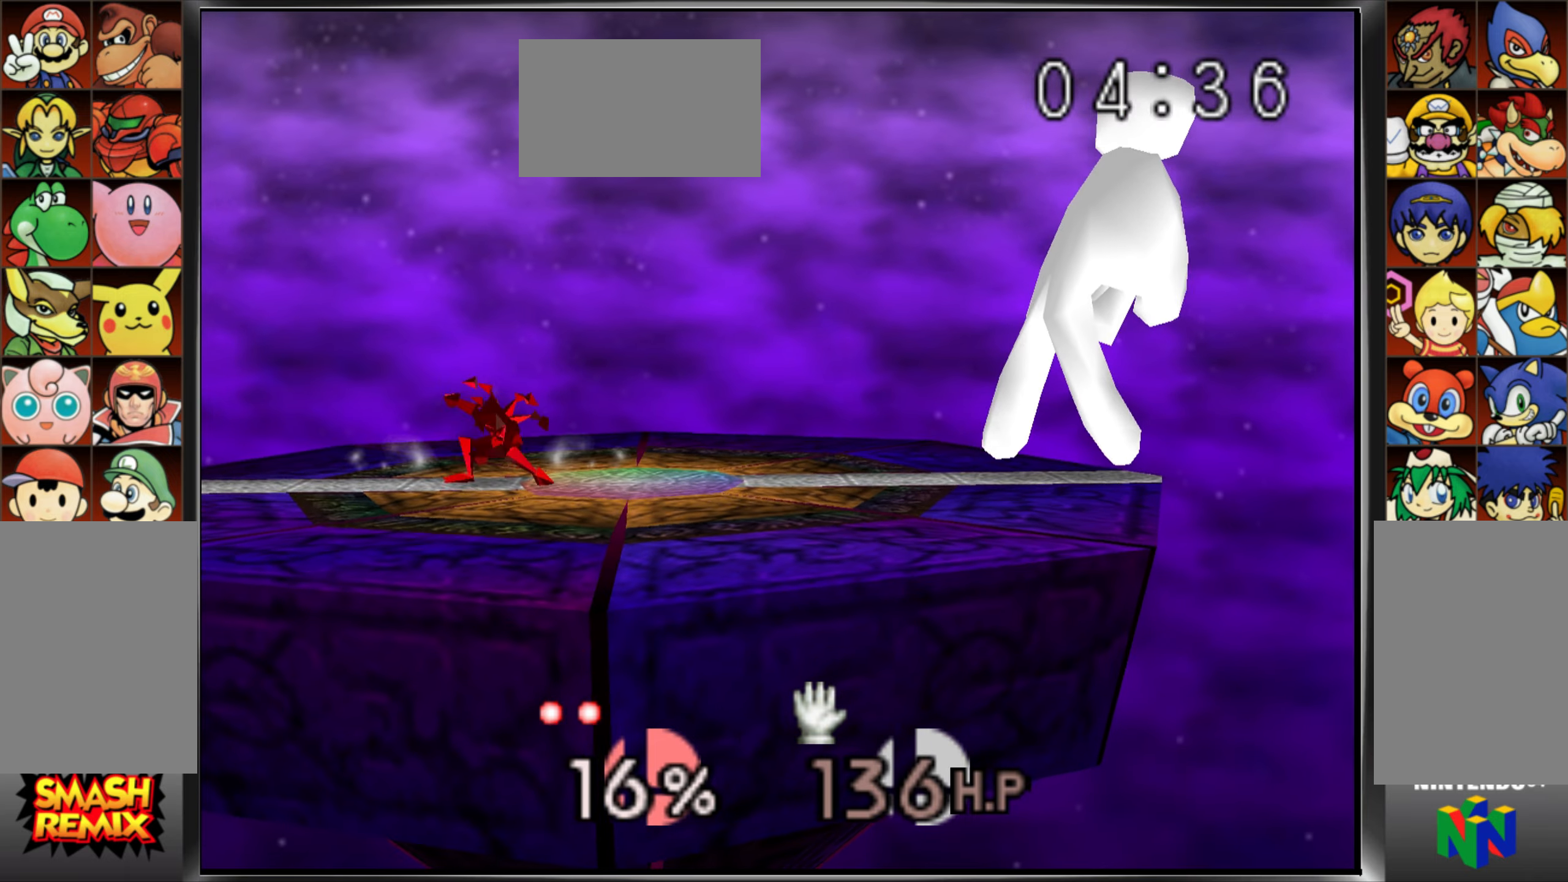
{"buttons": ["Z"], "left_stick": "right", "events": [[350, "Z", "down"]]}
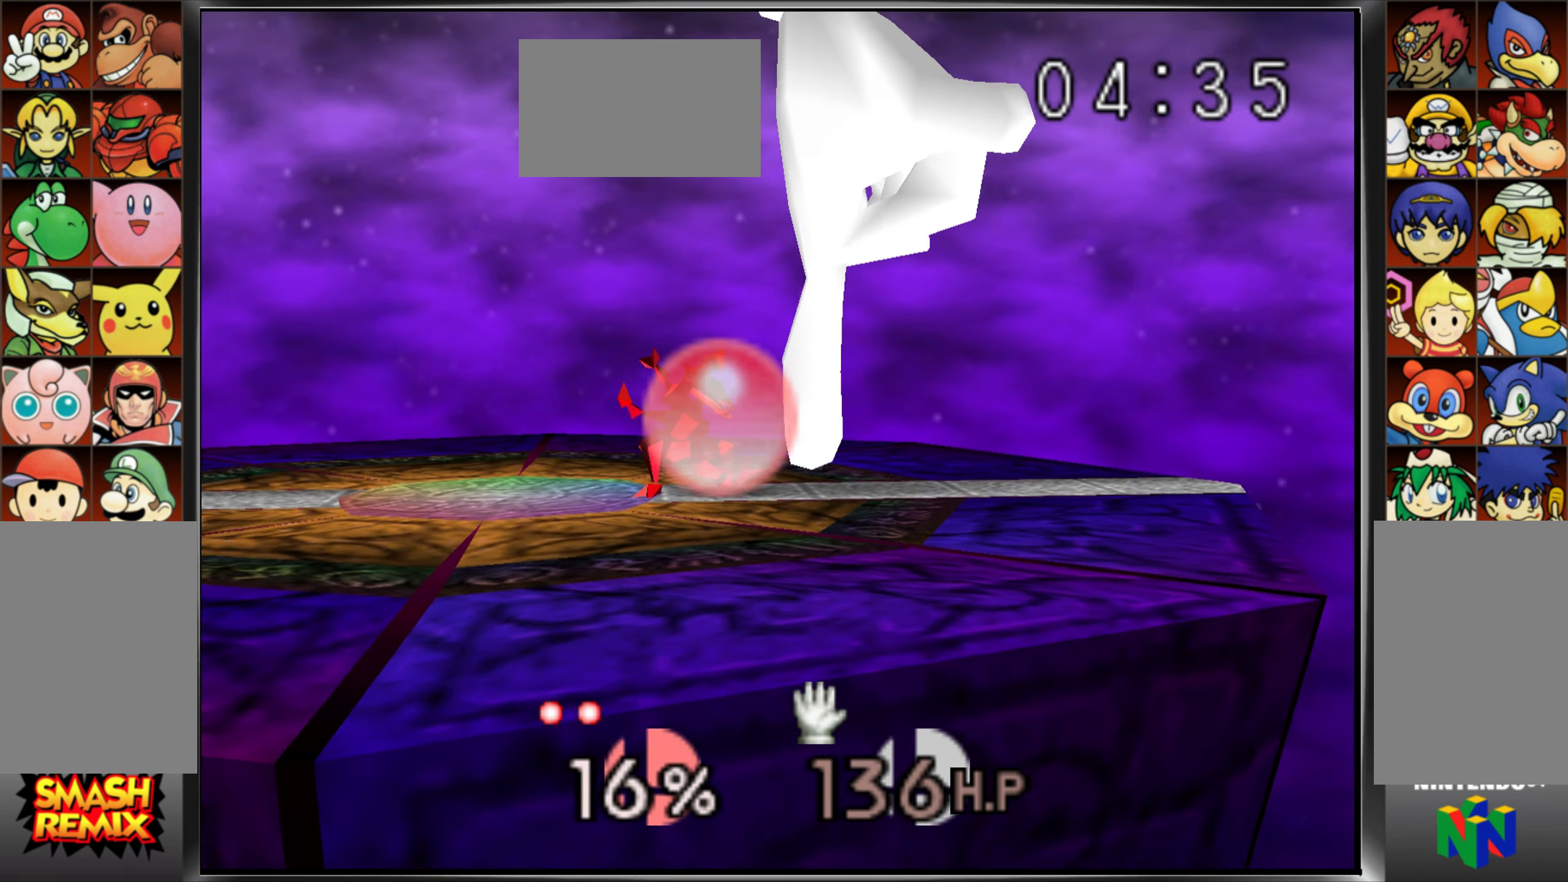
{"buttons": [], "left_stick": "center", "events": [[100, "left_stick", "center"], [484, "Z", "up"]]}
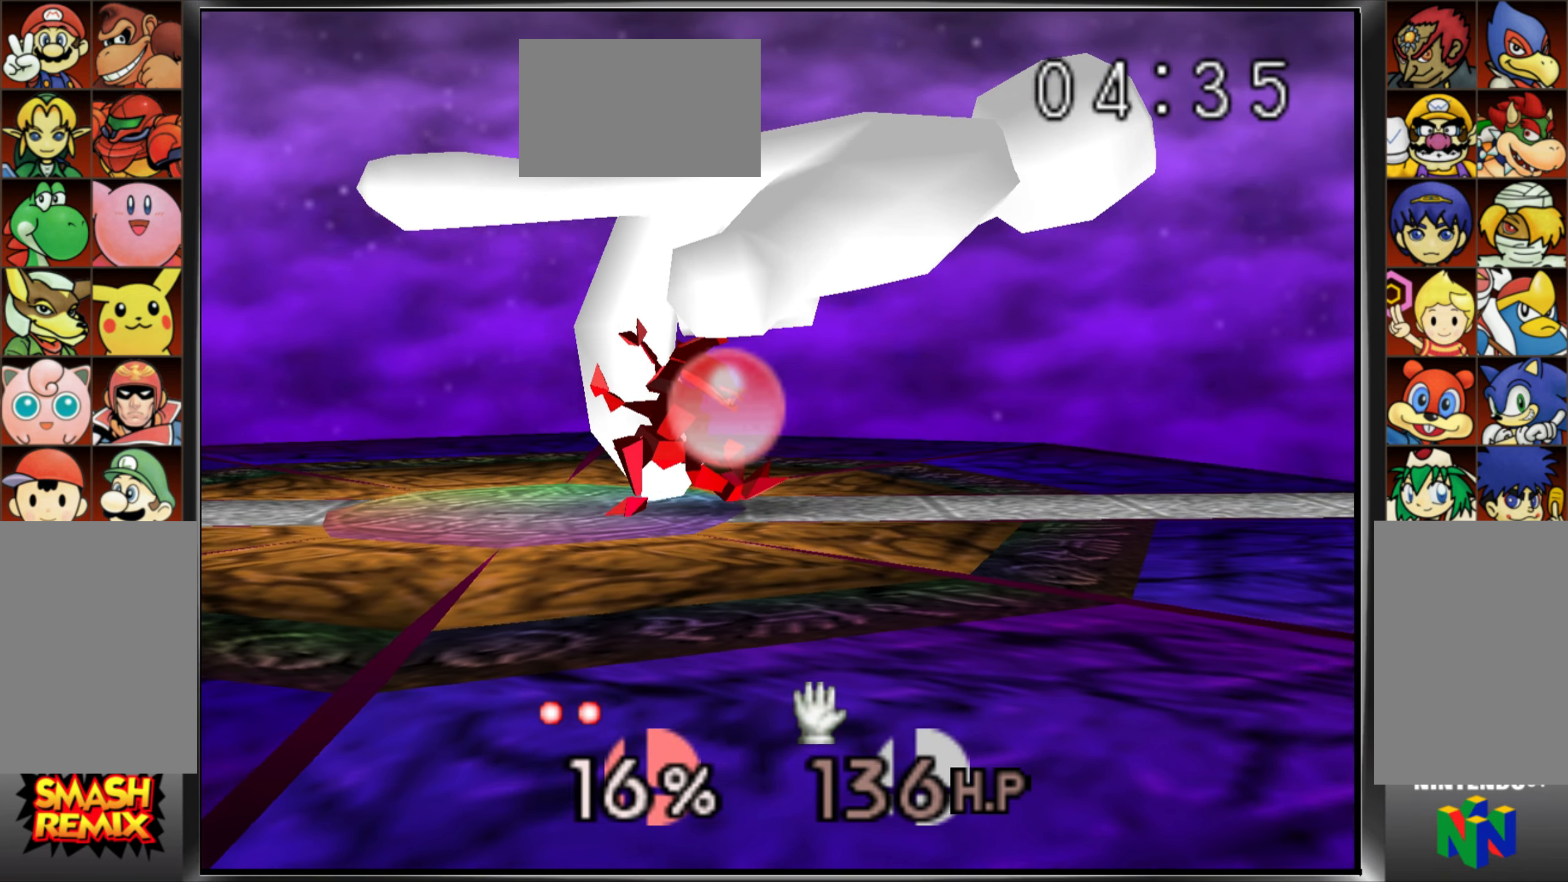
{"buttons": [], "left_stick": "left", "events": [[250, "left_stick", "left"]]}
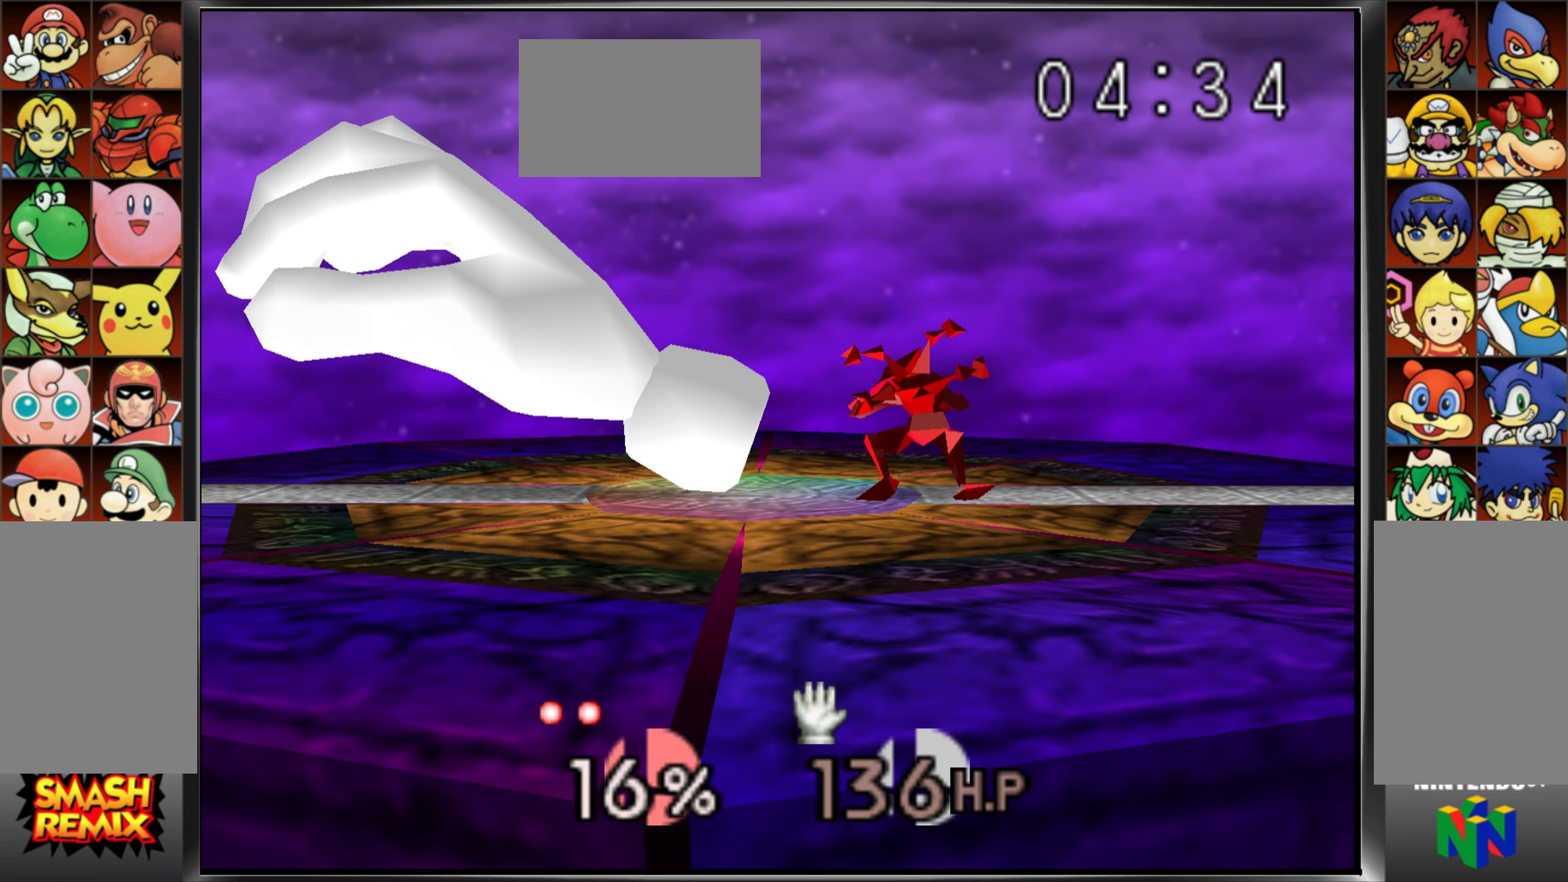
{"buttons": [], "left_stick": "up-left"}